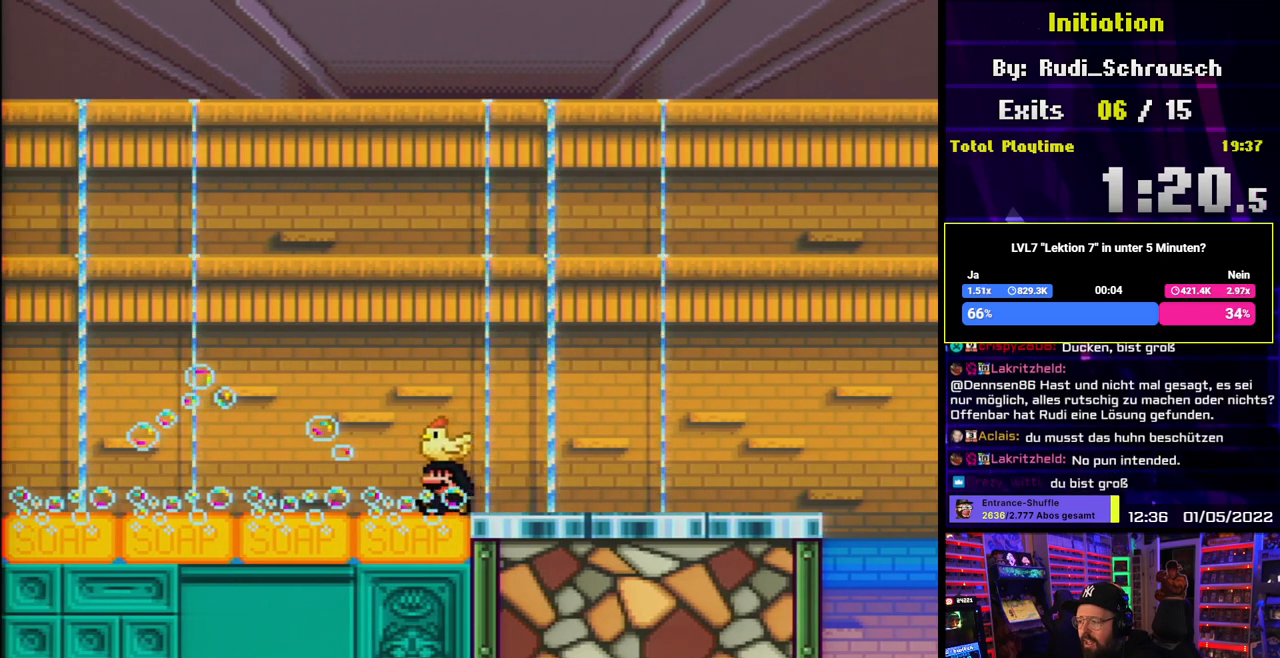
Gameplay with a controller (Nintendo layout); each line is a JSON object with the inputs held at the frame after it. "events" lists button and stick changes between this image and that frame as [ms after this image, input, new state], when the widget could be followed in between. Not read: L3 R3.
{"buttons": ["DPAD_DOWN"], "events": [[150, "DPAD_LEFT", "up"], [233, "Y", "up"], [467, "DPAD_DOWN", "down"]]}
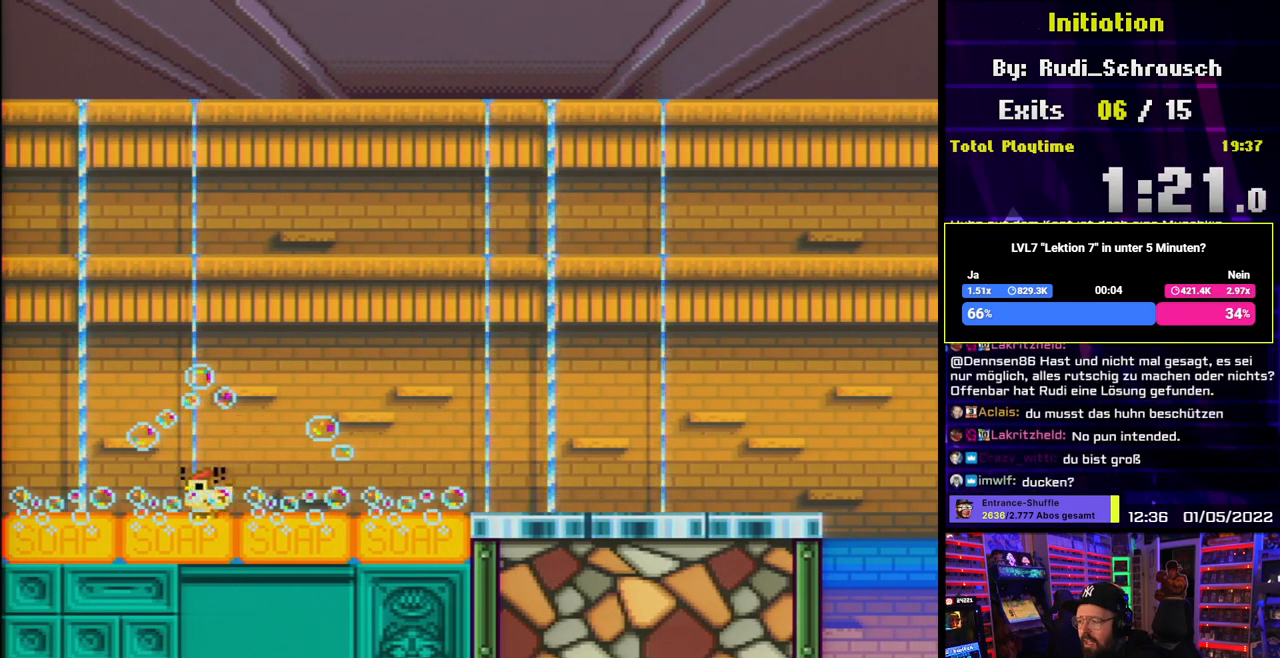
{"buttons": ["B", "Y", "DPAD_RIGHT"], "events": [[117, "DPAD_DOWN", "up"], [167, "Y", "down"], [400, "DPAD_RIGHT", "down"], [433, "B", "down"]]}
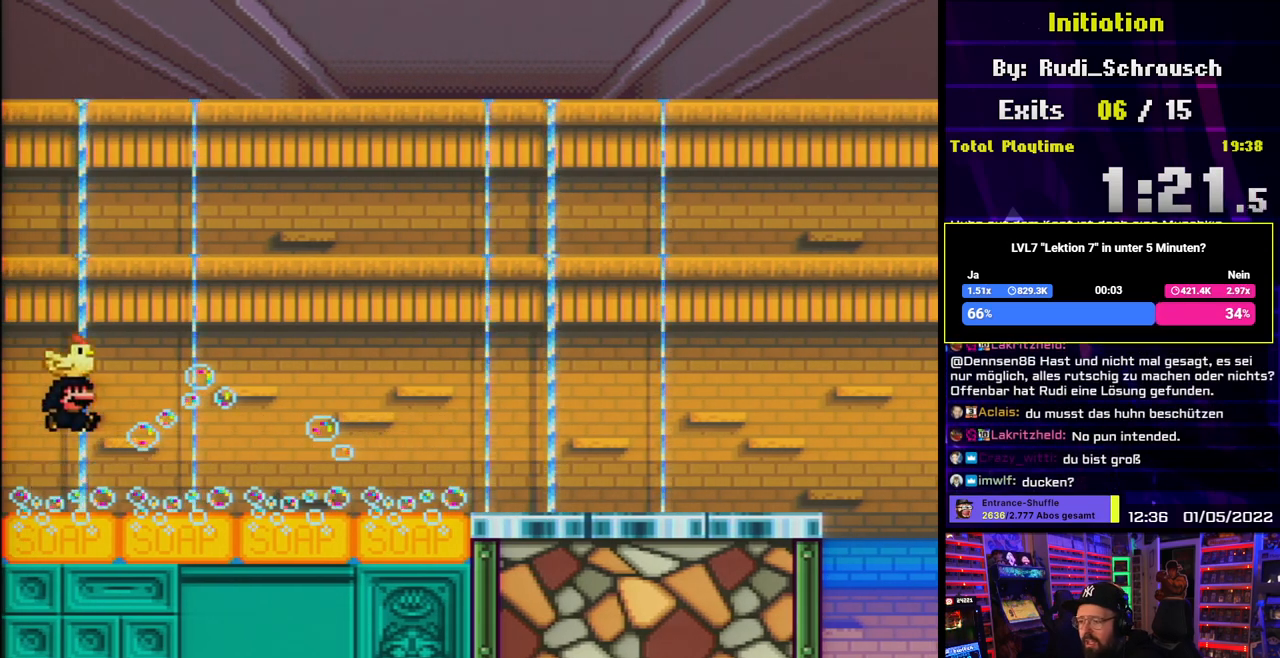
{"buttons": ["B", "Y", "DPAD_RIGHT"], "events": [[300, "DPAD_LEFT", "down"], [300, "DPAD_RIGHT", "up"], [300, "Y", "up"], [317, "DPAD_LEFT", "up"], [317, "DPAD_RIGHT", "down"], [317, "Y", "down"]]}
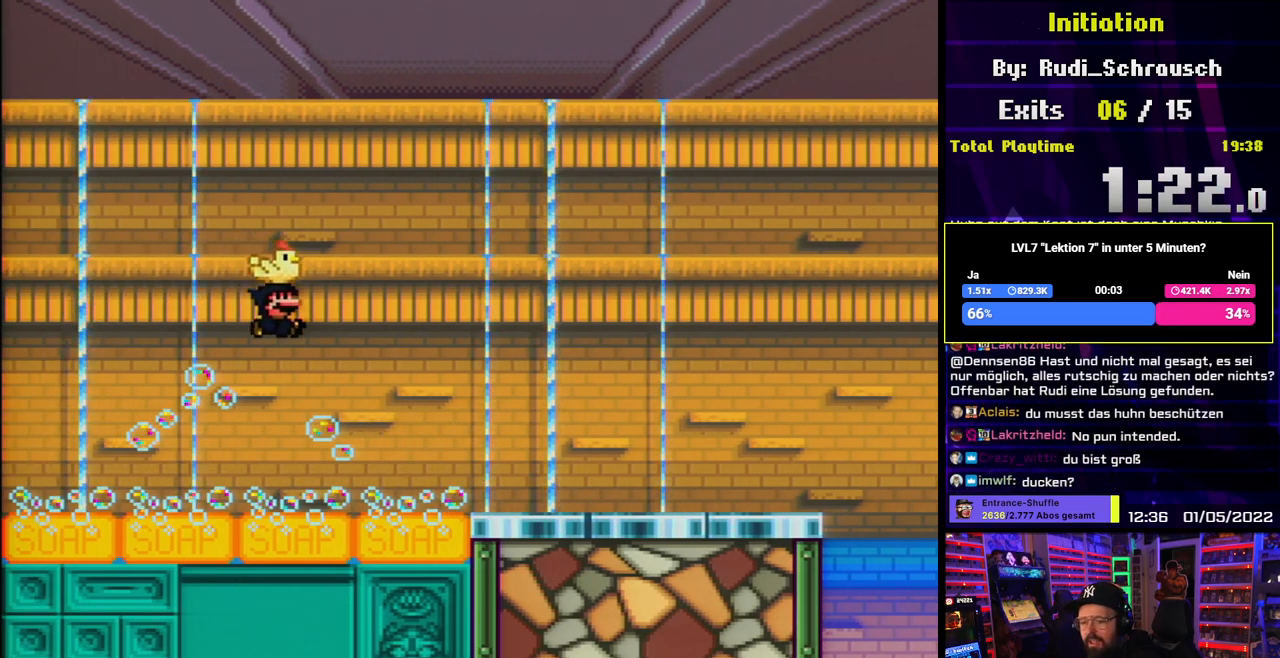
{"buttons": ["Y", "DPAD_RIGHT"], "events": [[267, "B", "up"]]}
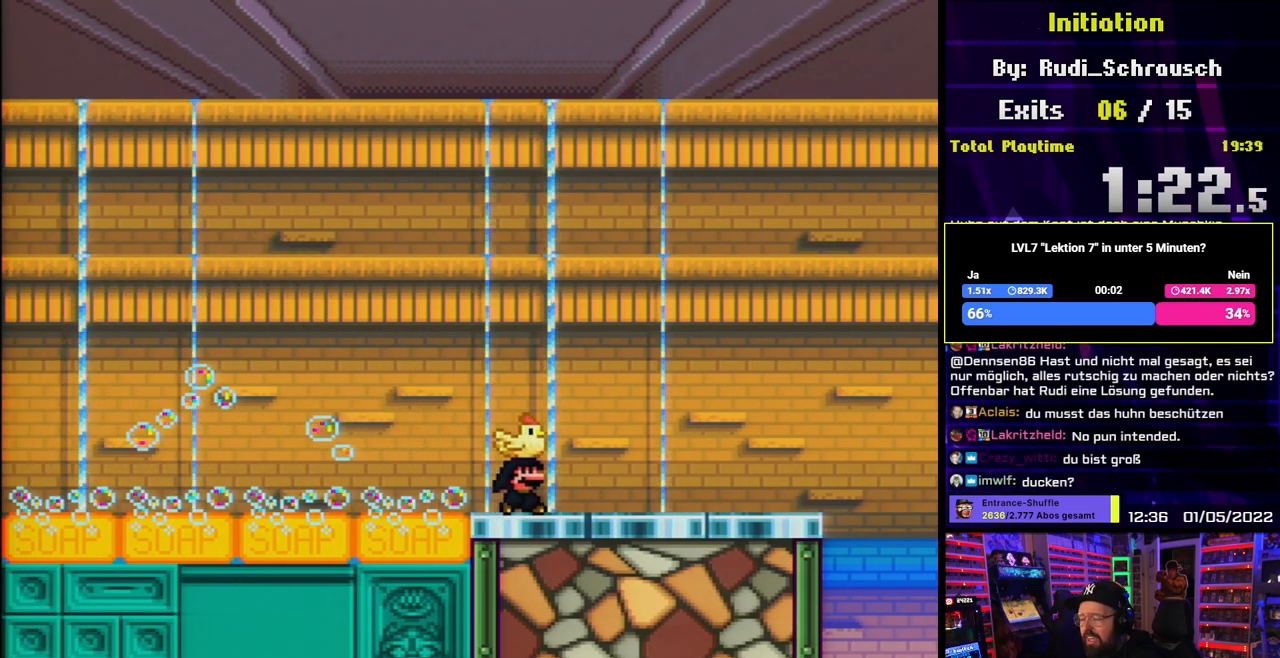
{"buttons": ["Y", "DPAD_DOWN"], "events": [[183, "DPAD_DOWN", "down"], [200, "DPAD_RIGHT", "up"]]}
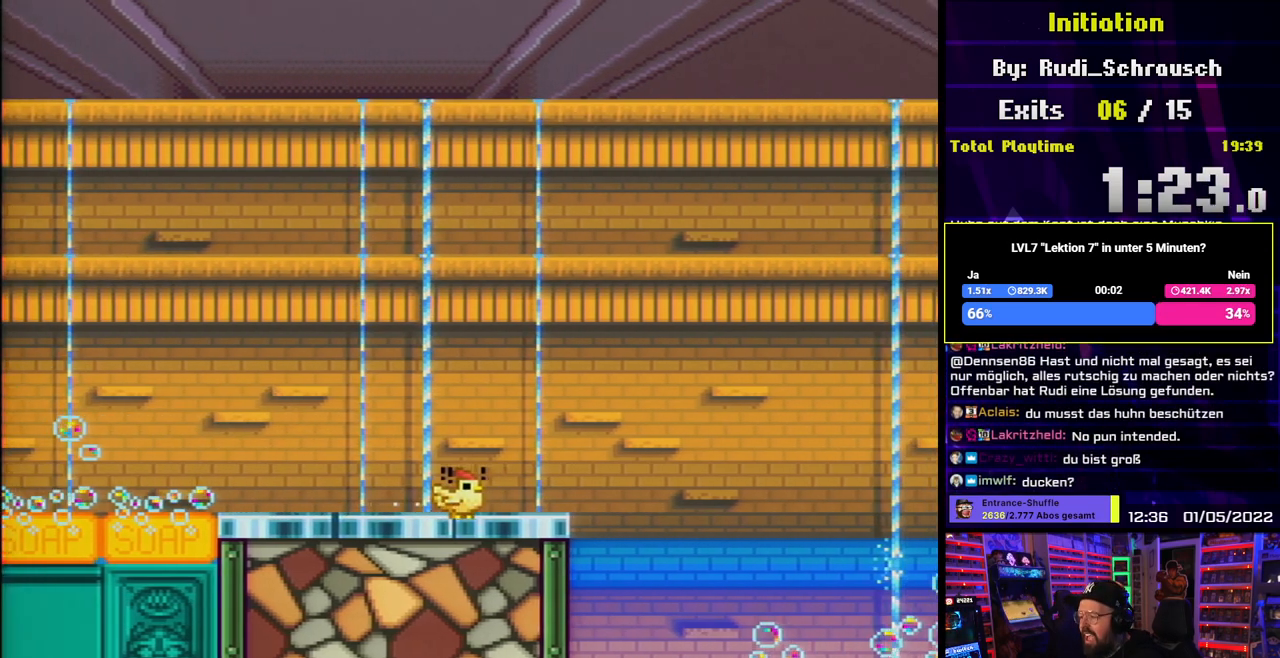
{"buttons": ["Y", "DPAD_RIGHT"], "events": [[450, "DPAD_DOWN", "up"], [450, "DPAD_RIGHT", "down"]]}
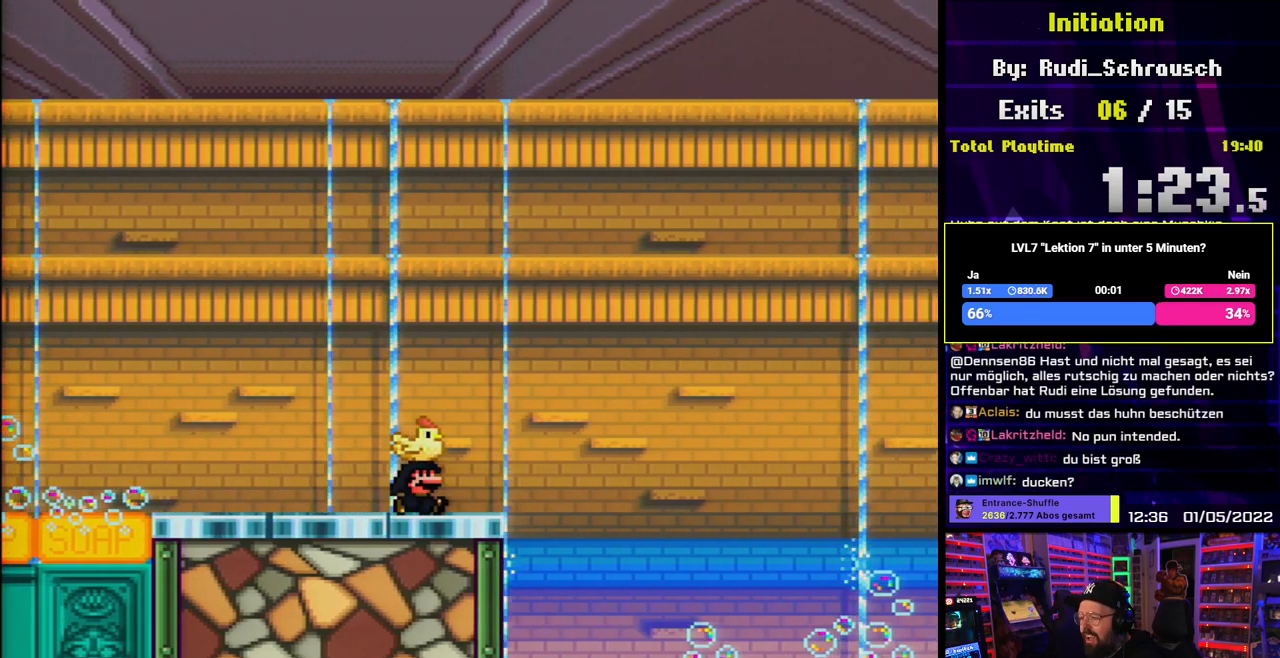
{"buttons": ["Y", "DPAD_LEFT"], "events": [[483, "DPAD_RIGHT", "up"], [483, "DPAD_UP", "down"], [500, "DPAD_LEFT", "down"], [500, "DPAD_UP", "up"]]}
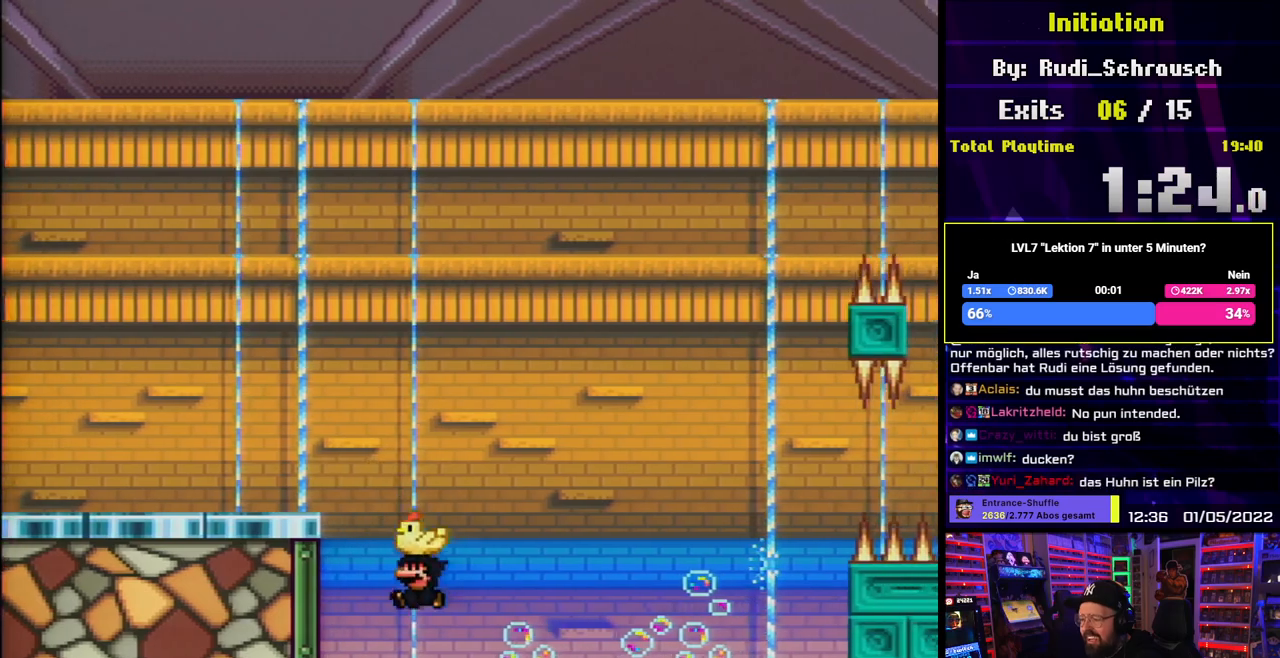
{"buttons": []}
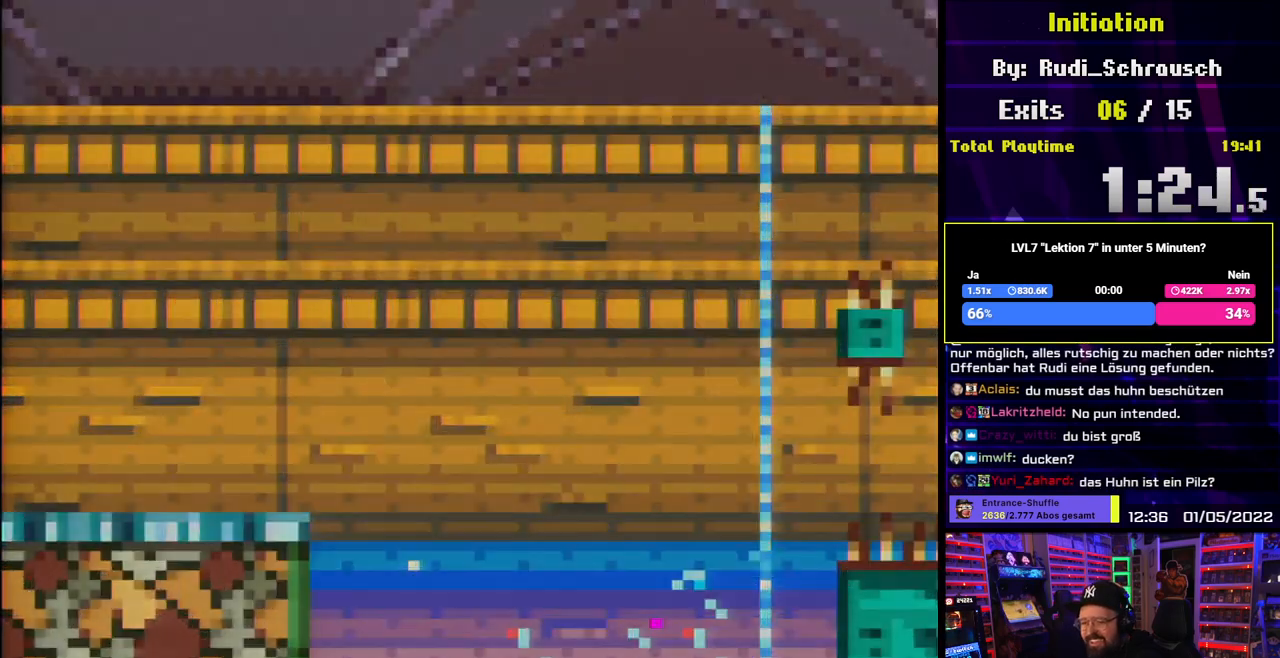
{"buttons": ["B"], "events": [[17, "B", "down"], [133, "B", "up"], [200, "B", "down"], [317, "B", "up"], [417, "B", "down"]]}
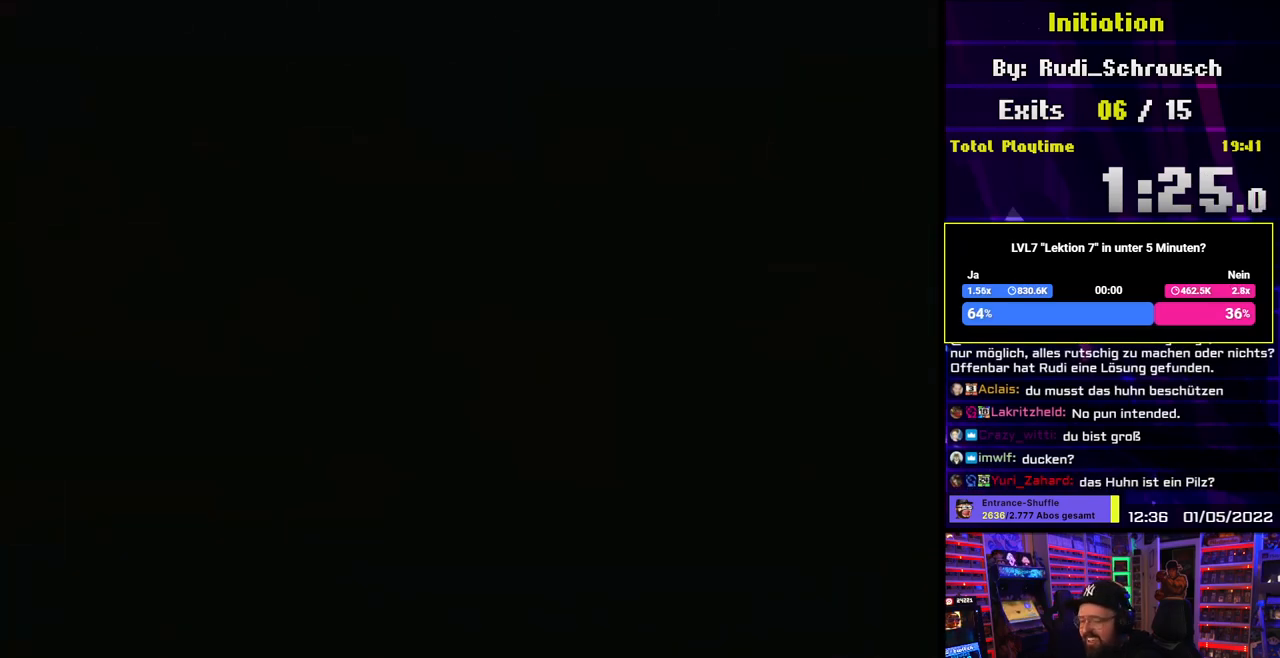
{"buttons": [], "events": [[350, "B", "up"]]}
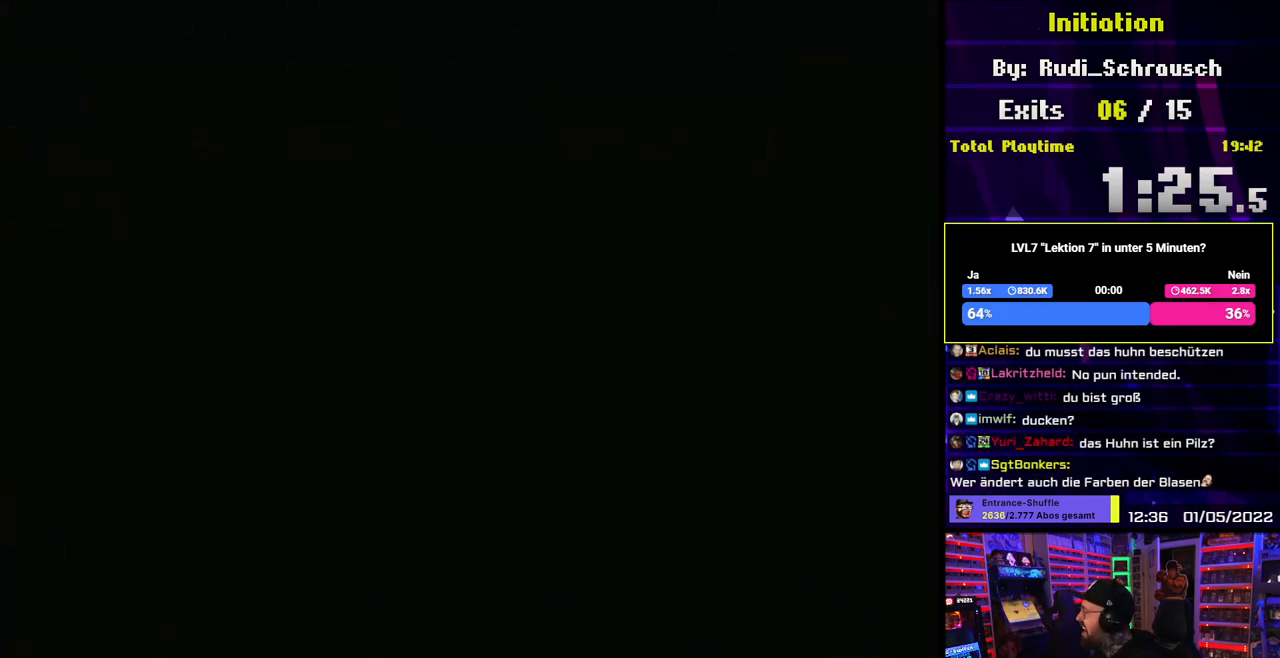
{"buttons": [], "events": []}
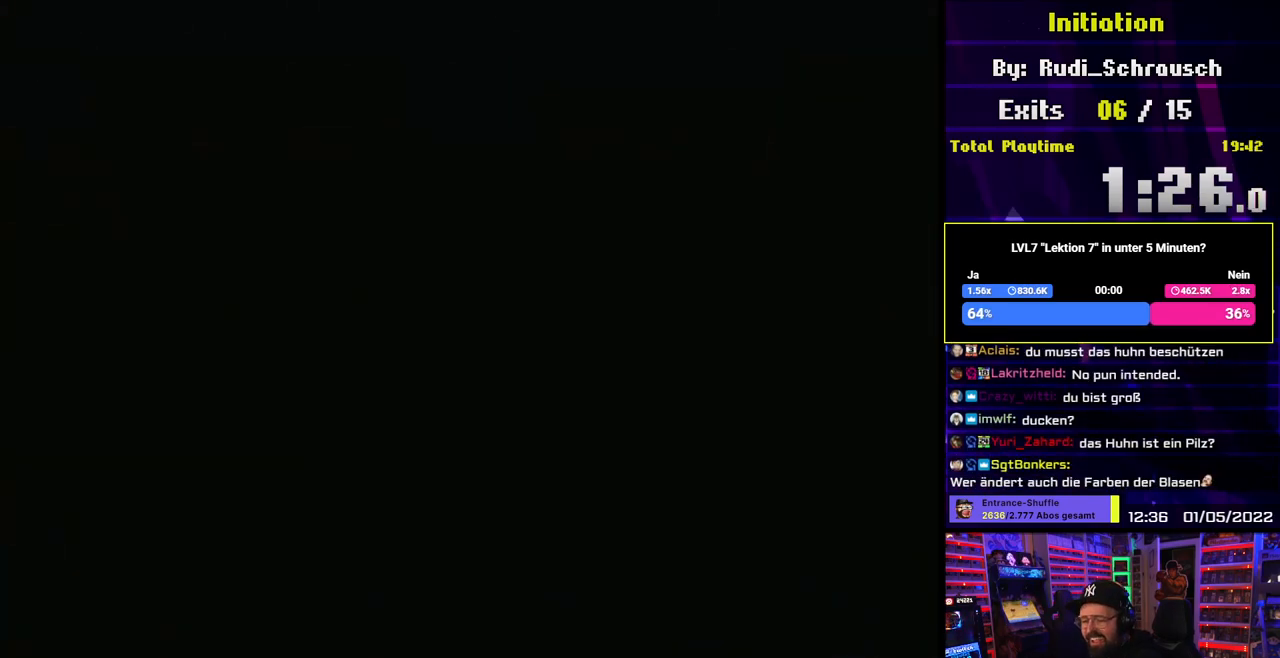
{"buttons": [], "events": []}
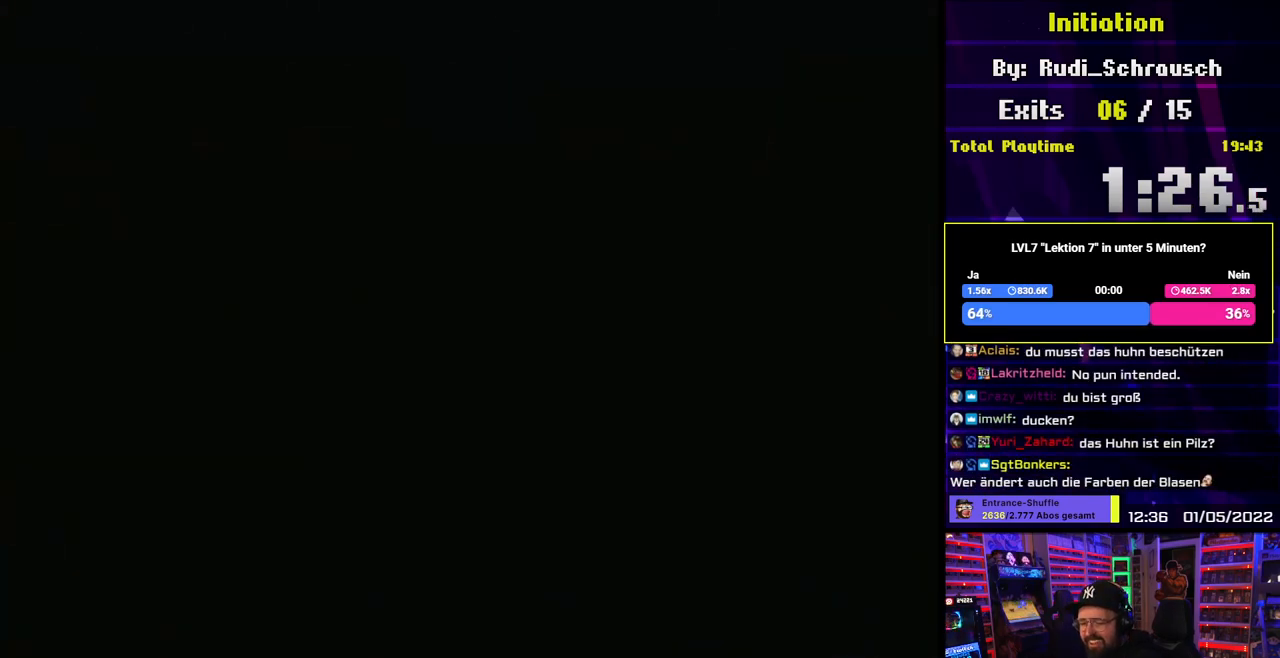
{"buttons": ["Y"], "events": [[150, "Y", "down"]]}
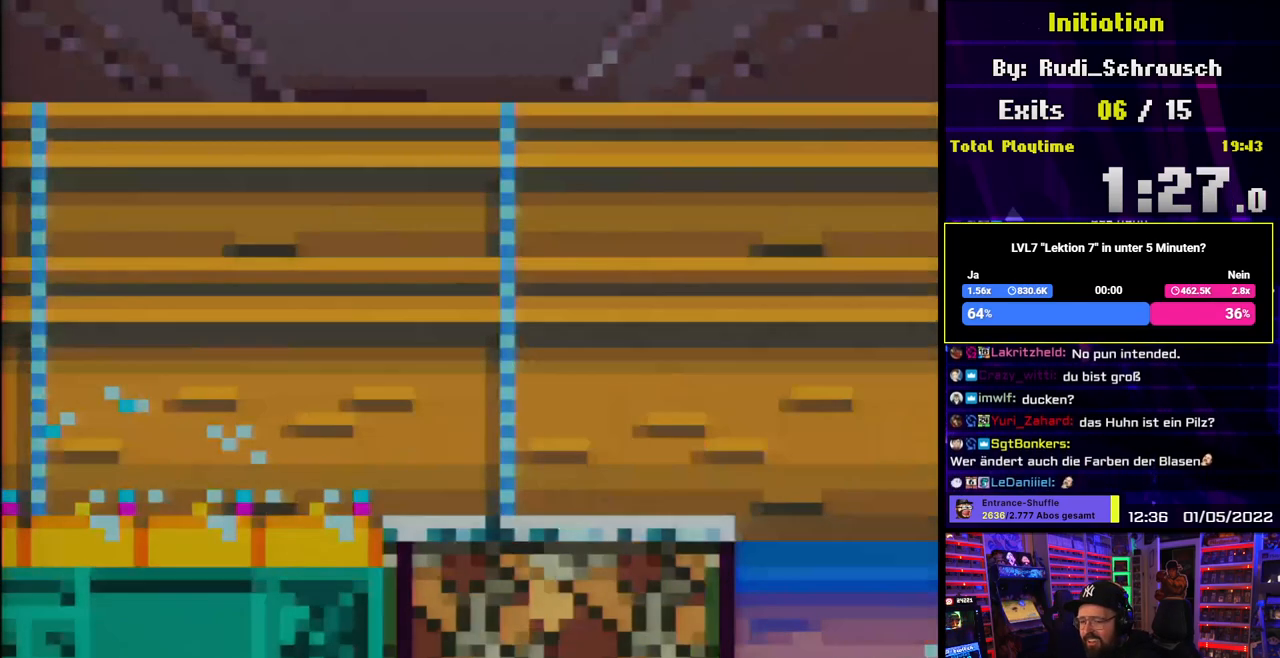
{"buttons": ["Y", "DPAD_RIGHT"], "events": [[117, "DPAD_RIGHT", "down"]]}
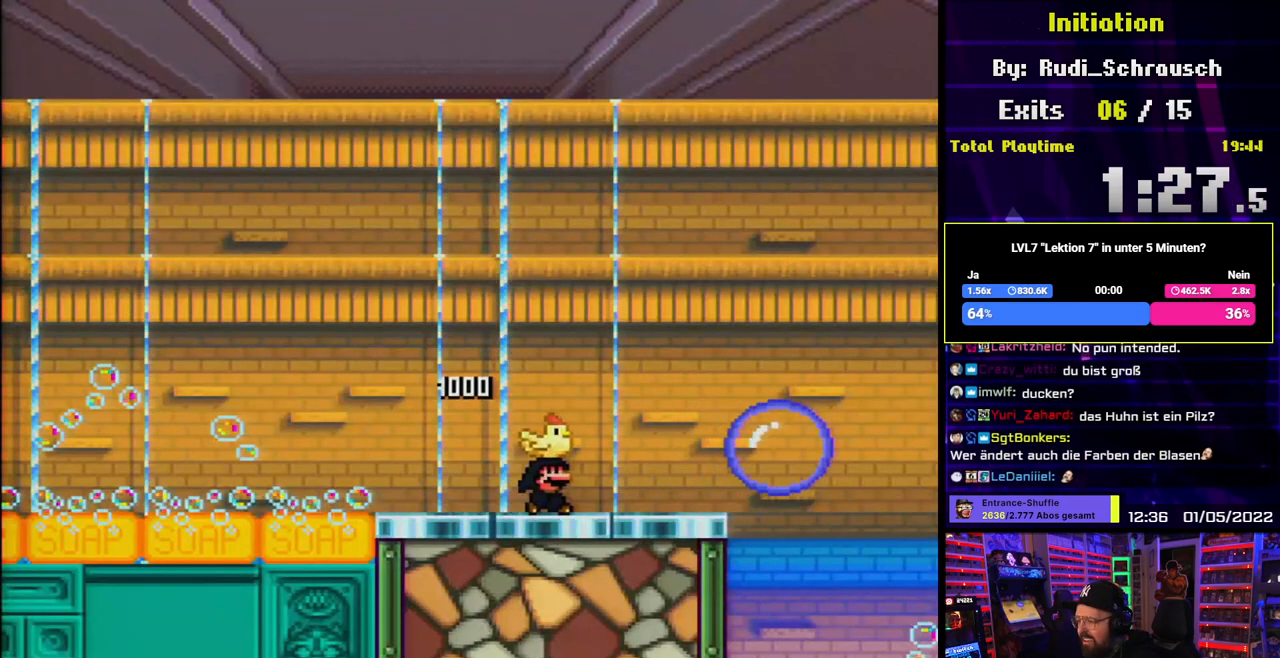
{"buttons": ["B", "Y", "DPAD_RIGHT"], "events": [[250, "B", "down"]]}
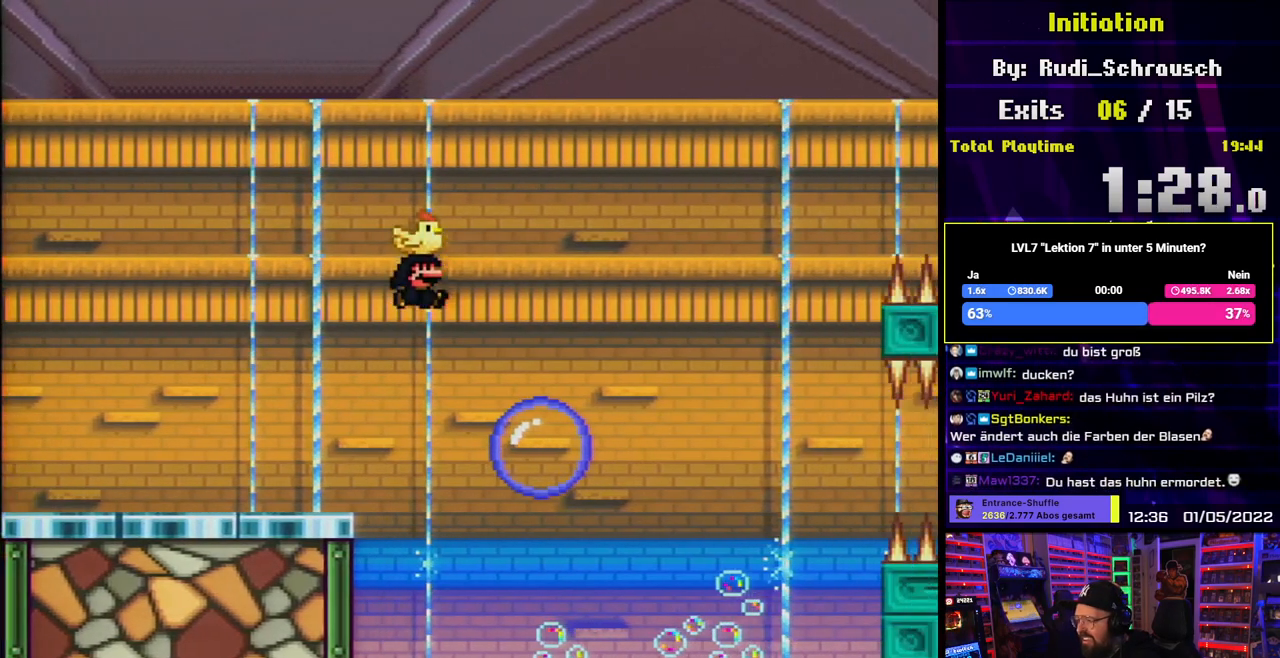
{"buttons": ["B", "Y"], "events": [[483, "DPAD_RIGHT", "up"]]}
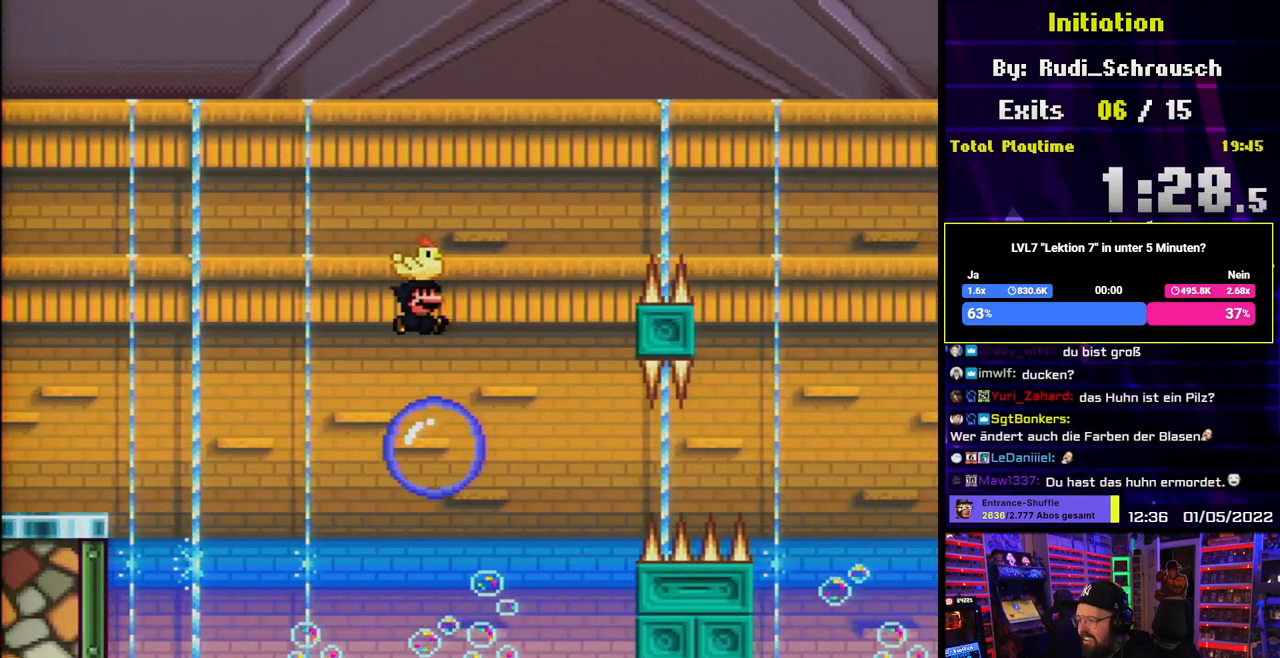
{"buttons": ["B", "Y", "DPAD_RIGHT"], "events": [[33, "DPAD_LEFT", "down"], [50, "B", "up"], [167, "DPAD_LEFT", "up"], [500, "B", "down"], [500, "DPAD_RIGHT", "down"]]}
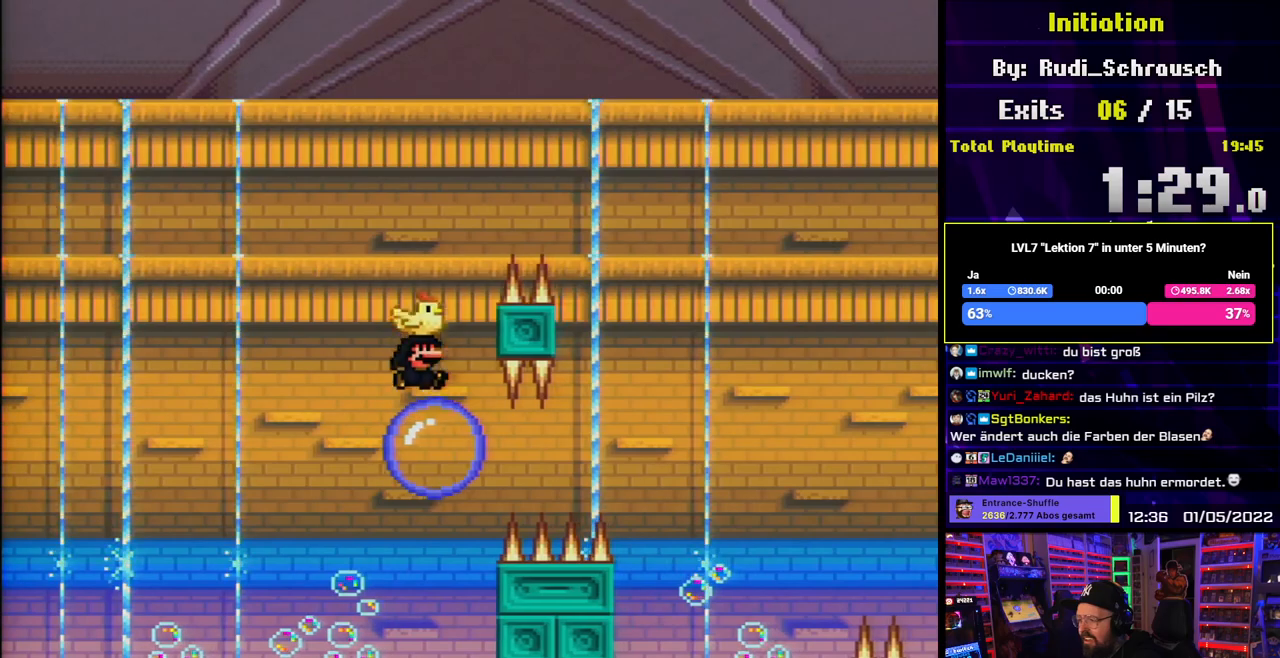
{"buttons": ["B", "Y", "DPAD_RIGHT"], "events": []}
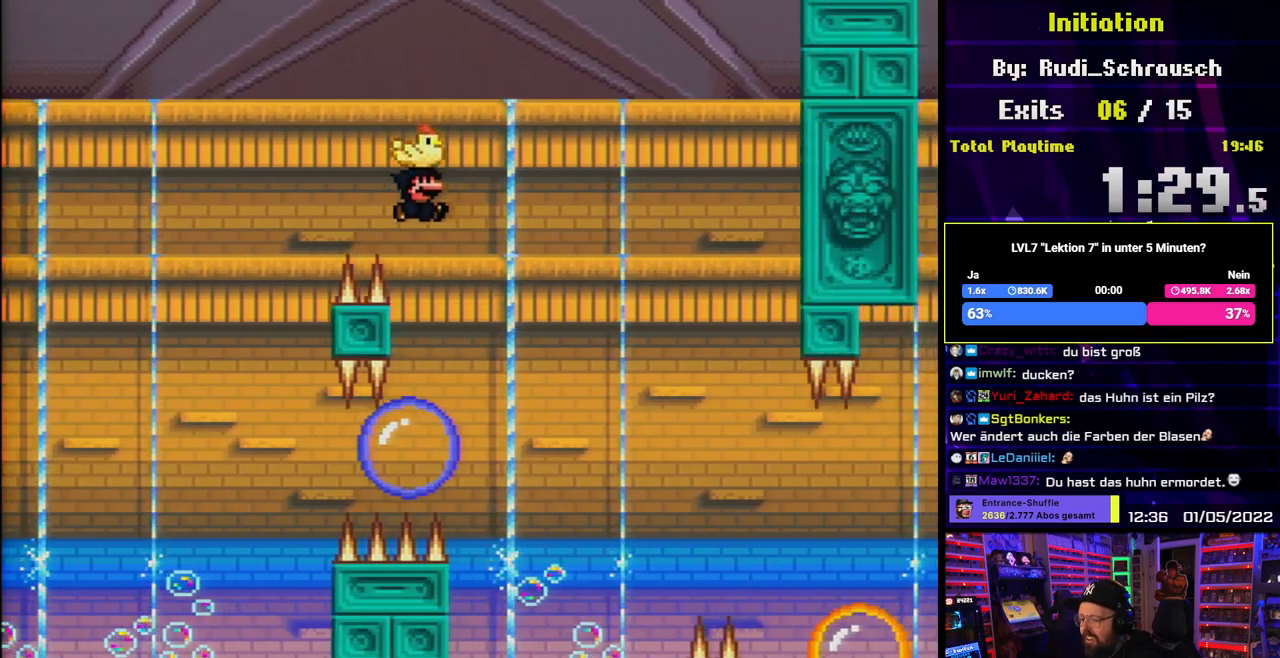
{"buttons": ["Y"], "events": [[33, "DPAD_RIGHT", "up"], [83, "DPAD_LEFT", "down"], [183, "DPAD_LEFT", "up"], [283, "B", "up"], [317, "DPAD_RIGHT", "down"], [367, "DPAD_RIGHT", "up"]]}
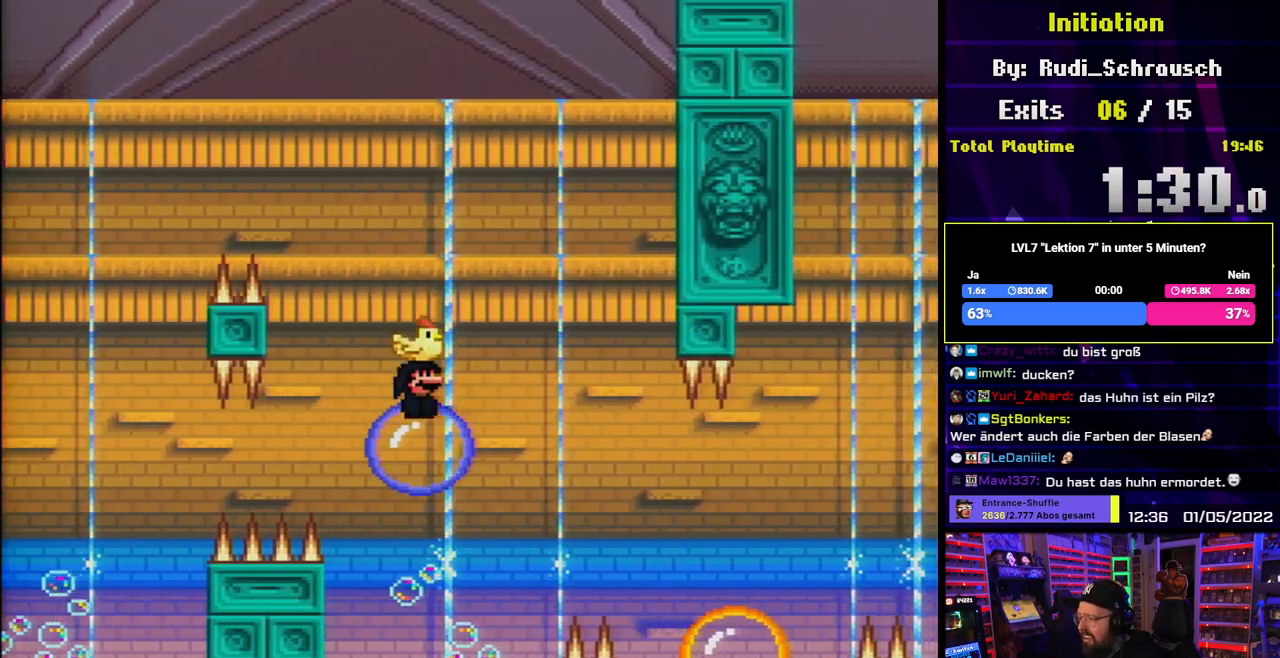
{"buttons": ["B", "Y", "DPAD_LEFT"], "events": [[400, "B", "down"], [467, "DPAD_LEFT", "down"]]}
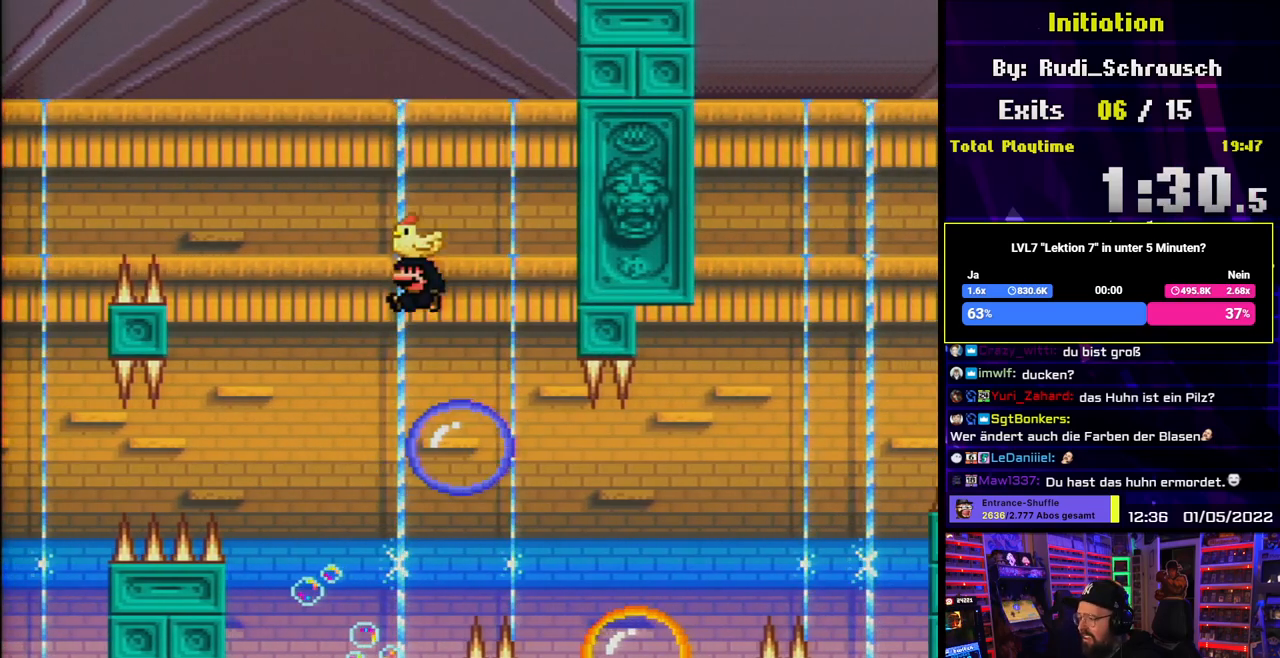
{"buttons": ["Y", "DPAD_RIGHT"], "events": [[67, "DPAD_LEFT", "up"], [267, "DPAD_RIGHT", "down"], [433, "B", "up"]]}
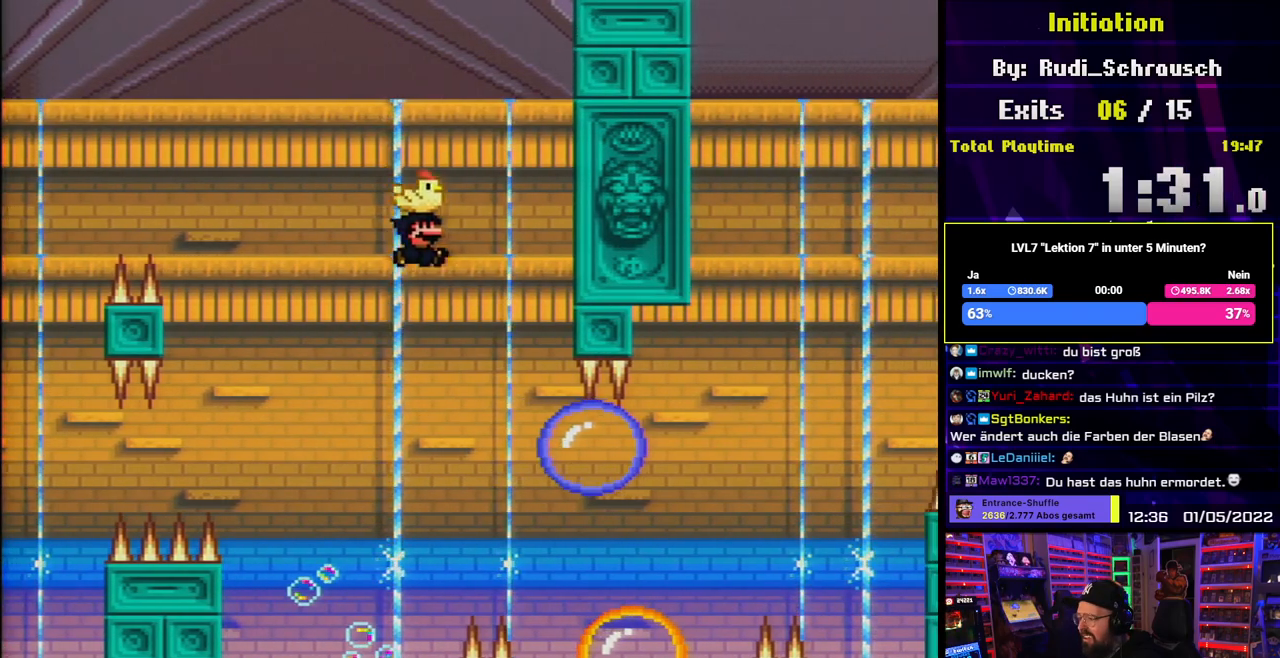
{"buttons": ["B", "Y", "DPAD_RIGHT"], "events": [[33, "DPAD_RIGHT", "up"], [100, "DPAD_RIGHT", "down"], [233, "B", "down"], [317, "DPAD_LEFT", "down"], [333, "DPAD_LEFT", "up"]]}
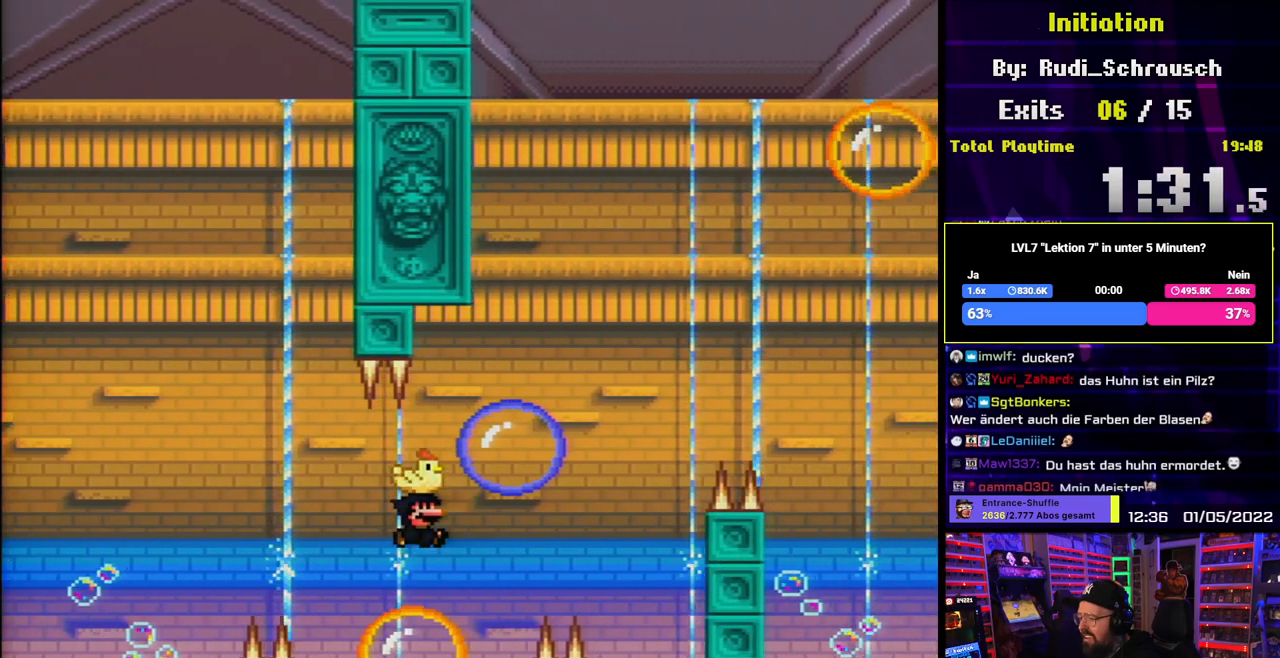
{"buttons": ["Y", "DPAD_RIGHT"], "events": [[267, "B", "up"], [350, "DPAD_RIGHT", "up"], [367, "DPAD_LEFT", "down"], [433, "DPAD_LEFT", "up"], [433, "DPAD_UP", "down"], [450, "DPAD_RIGHT", "down"], [450, "DPAD_UP", "up"]]}
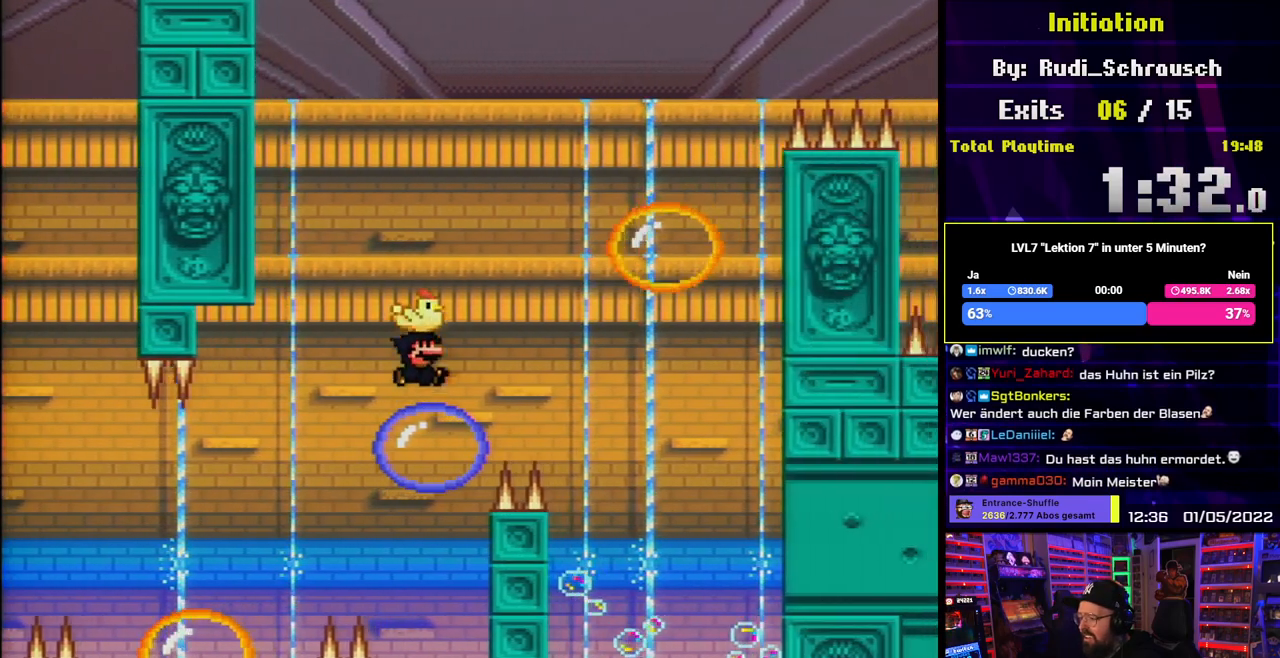
{"buttons": ["Y", "DPAD_LEFT"], "events": [[100, "DPAD_RIGHT", "up"], [117, "B", "down"], [200, "DPAD_RIGHT", "down"], [250, "B", "up"], [433, "DPAD_RIGHT", "up"], [433, "DPAD_UP", "down"], [450, "DPAD_LEFT", "down"], [450, "DPAD_UP", "up"]]}
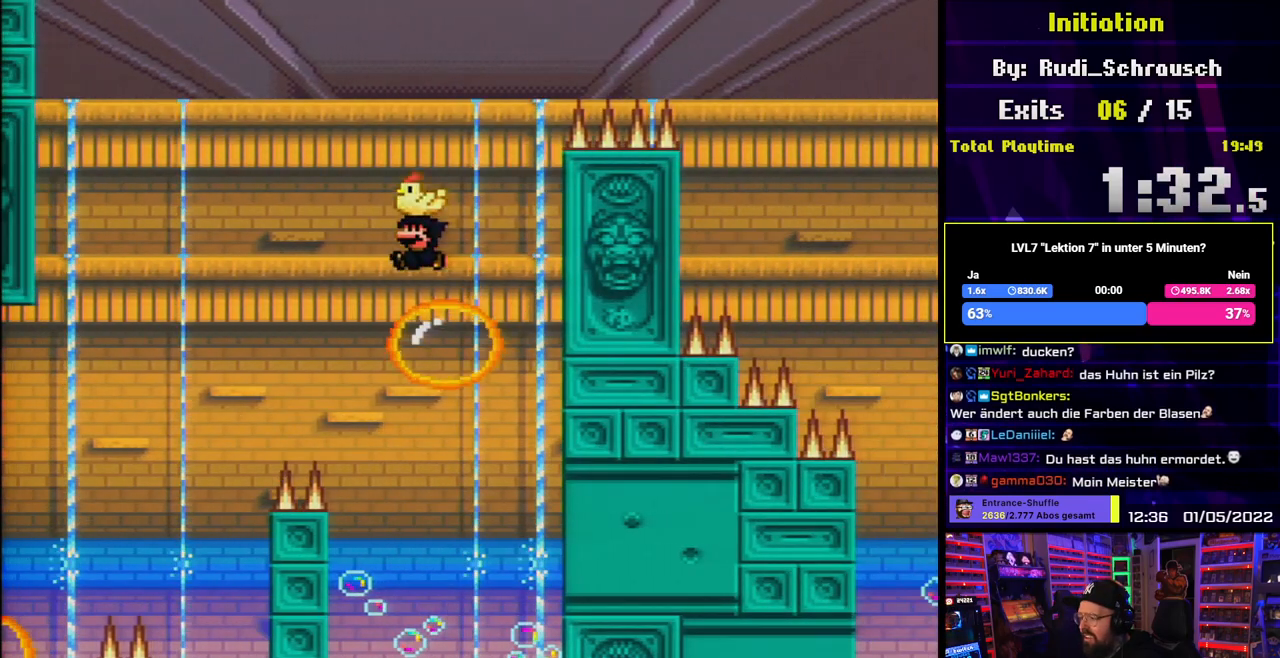
{"buttons": ["B", "Y", "DPAD_RIGHT"], "events": [[50, "B", "down"], [50, "DPAD_LEFT", "up"], [67, "DPAD_RIGHT", "down"], [200, "DPAD_LEFT", "down"], [200, "DPAD_RIGHT", "up"], [217, "DPAD_LEFT", "up"], [217, "DPAD_RIGHT", "down"]]}
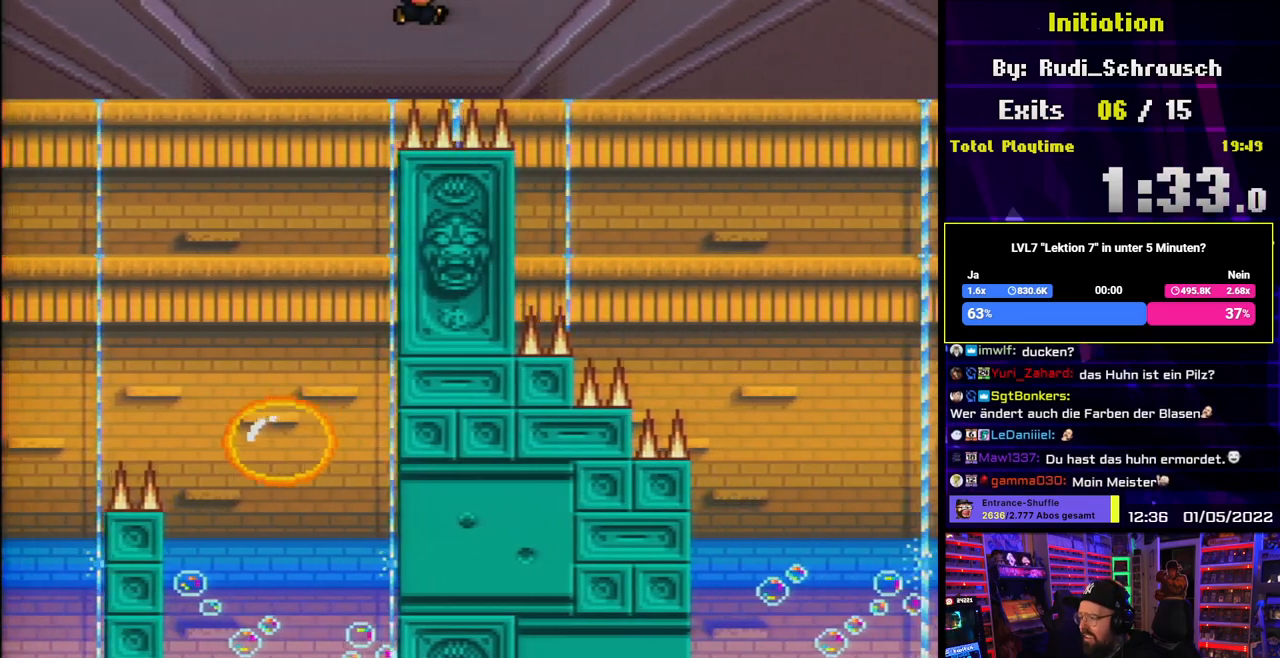
{"buttons": ["B", "Y", "DPAD_RIGHT"], "events": []}
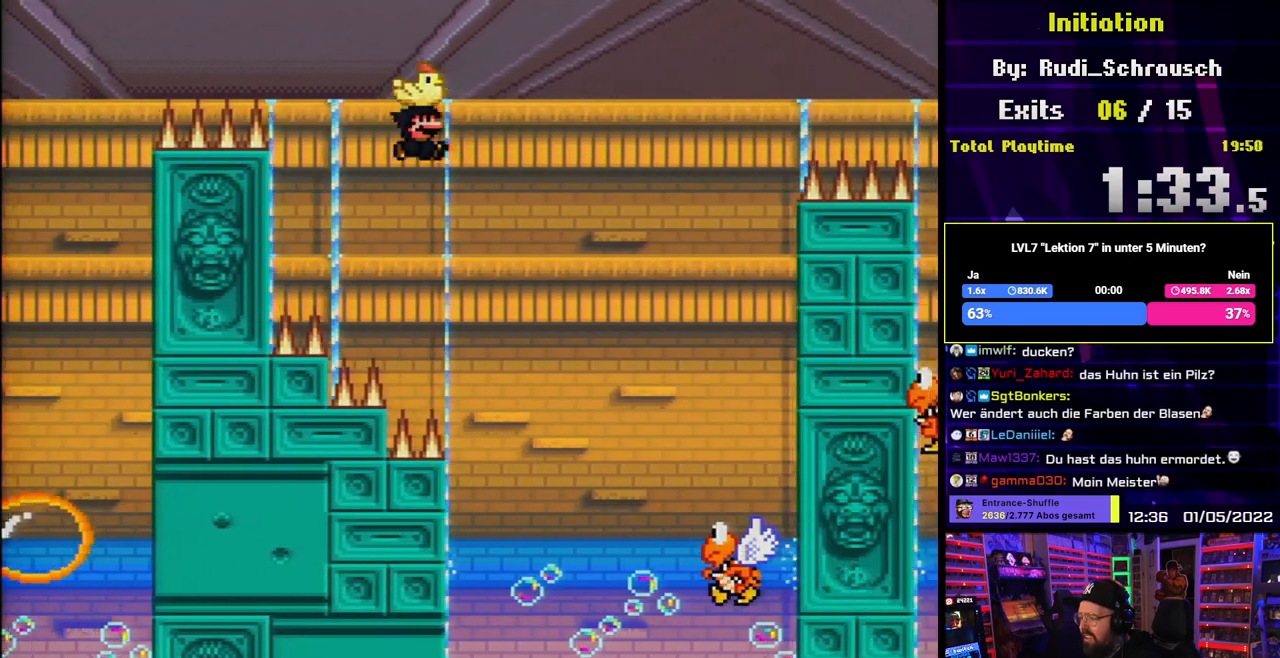
{"buttons": ["B", "Y", "DPAD_LEFT"], "events": [[267, "B", "up"], [383, "B", "down"], [417, "DPAD_UP", "down"], [433, "DPAD_RIGHT", "up"], [450, "DPAD_LEFT", "down"], [450, "DPAD_UP", "up"]]}
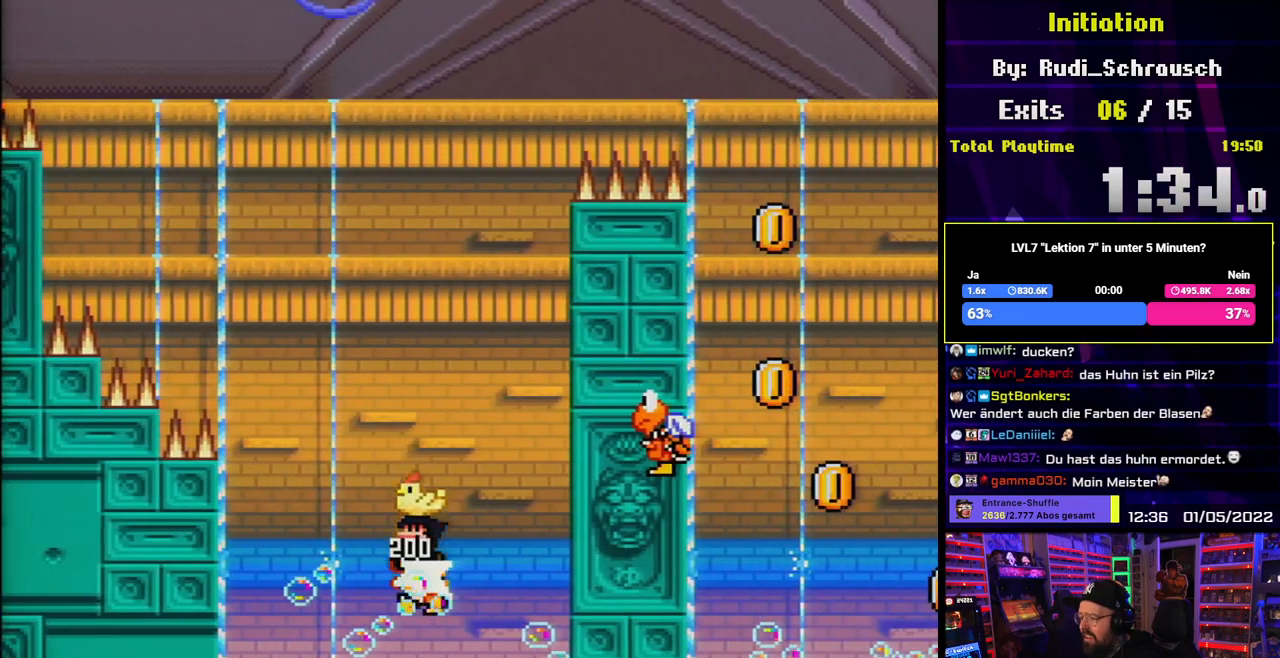
{"buttons": ["B", "Y", "DPAD_RIGHT"], "events": [[83, "DPAD_LEFT", "up"], [300, "DPAD_RIGHT", "down"]]}
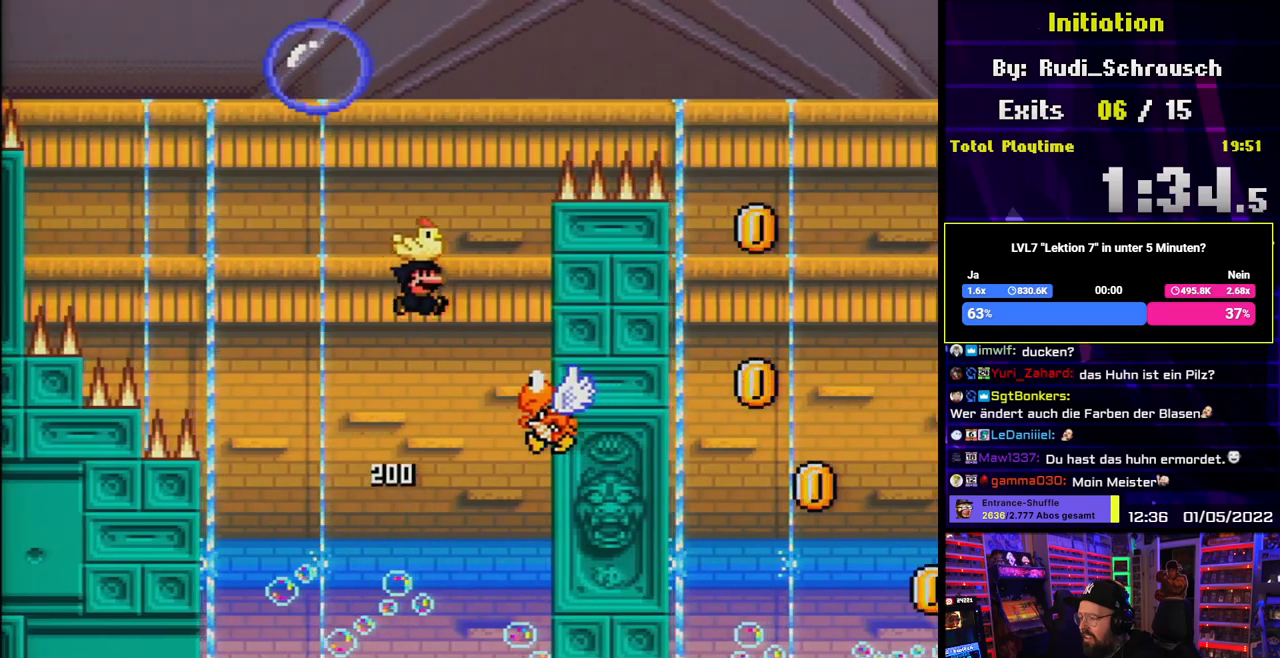
{"buttons": ["B", "Y", "DPAD_LEFT"], "events": [[50, "B", "up"], [100, "DPAD_RIGHT", "up"], [150, "DPAD_LEFT", "down"], [167, "B", "down"]]}
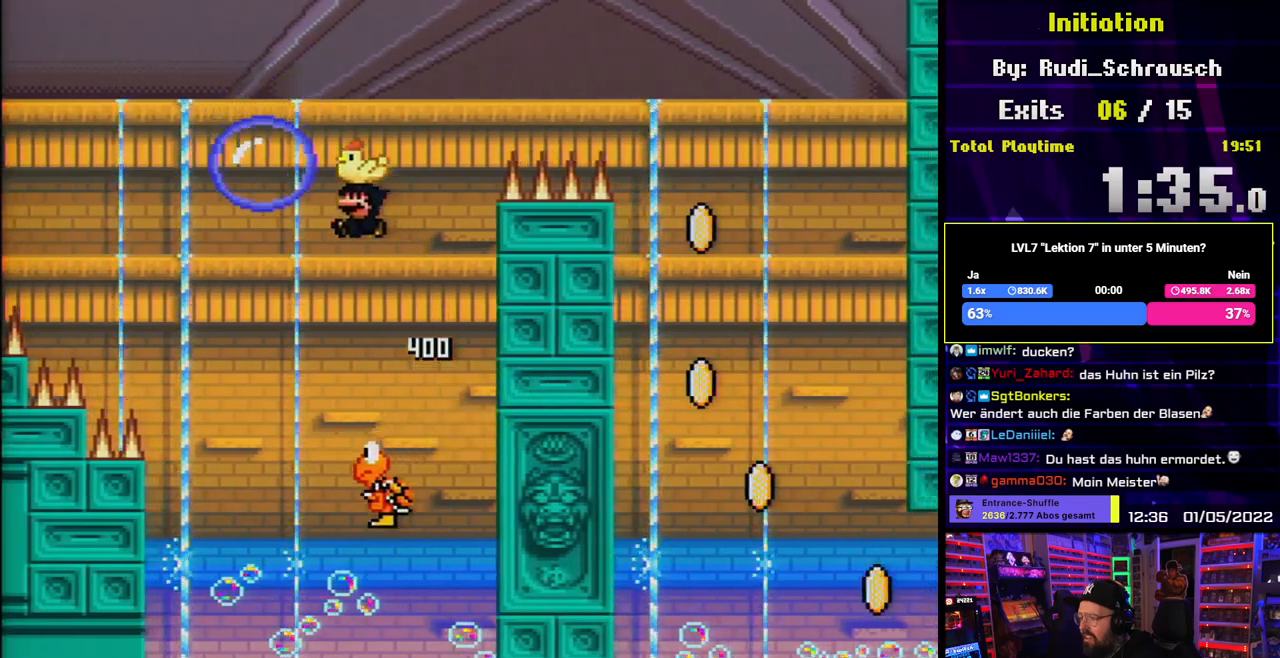
{"buttons": ["Y", "DPAD_RIGHT"], "events": [[133, "DPAD_LEFT", "up"], [183, "B", "up"], [183, "DPAD_RIGHT", "down"]]}